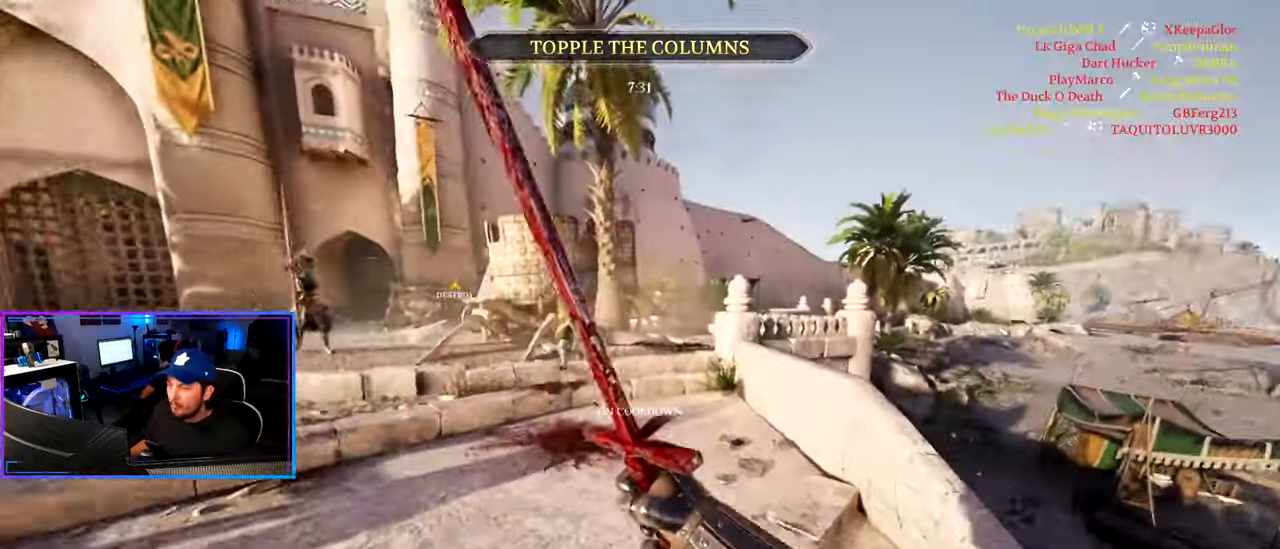
Gameplay with keyboard and mouse; each line is a JSON object with the keys and mouse buttons held at the frame after it. "events" lists presses ("down") and releases ("up") of "1", "2", "3", "4", "5", "a", "alt", "c", "caps_lock", "ctrl", "d", "e", "f", "g", "q", "r", "s", "shift", "space", "t", "tab", "v", "w", "x", "z", "mouse_left", "mouse_wheel" and "mouse_right" between this image and that frame as [ms after this image, input, new state], when the widget could be followed in between. "mouse_left", "mouse_wheel", "mouse_right" = the "left", "wheel", "right" buttons of the "mouse" list. No other keys are recorded. "wheel" means that the mouse wheel is clicked or scrolled. "mouse_move" is the direction in which the mouse moves at that frame (one of eight, or "still"), when it could be read.
{"keys": ["d", "s"], "mouse": ["right"], "mouse_move": "left", "events": [[67, "shift", "down"], [350, "d", "down"], [400, "shift", "up"], [400, "w", "up"], [450, "mouse_right", "down"], [500, "s", "down"]]}
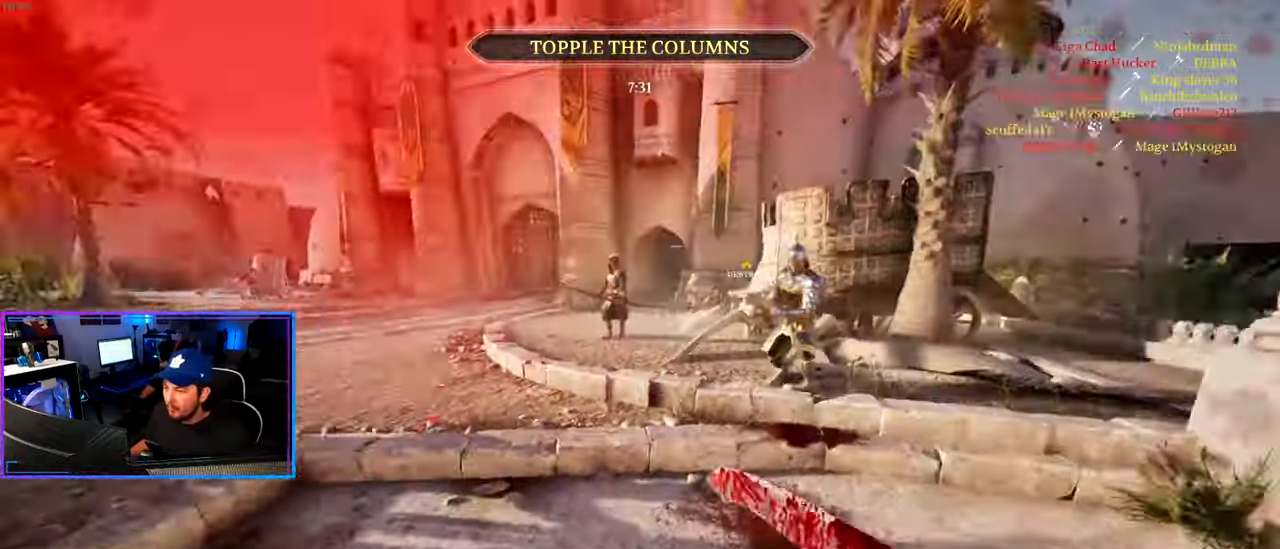
{"keys": ["a", "shift", "w"], "mouse": [], "mouse_move": "up", "events": [[50, "a", "down"], [83, "d", "up"], [183, "mouse_right", "up"], [183, "s", "up"], [367, "w", "down"], [467, "shift", "down"]]}
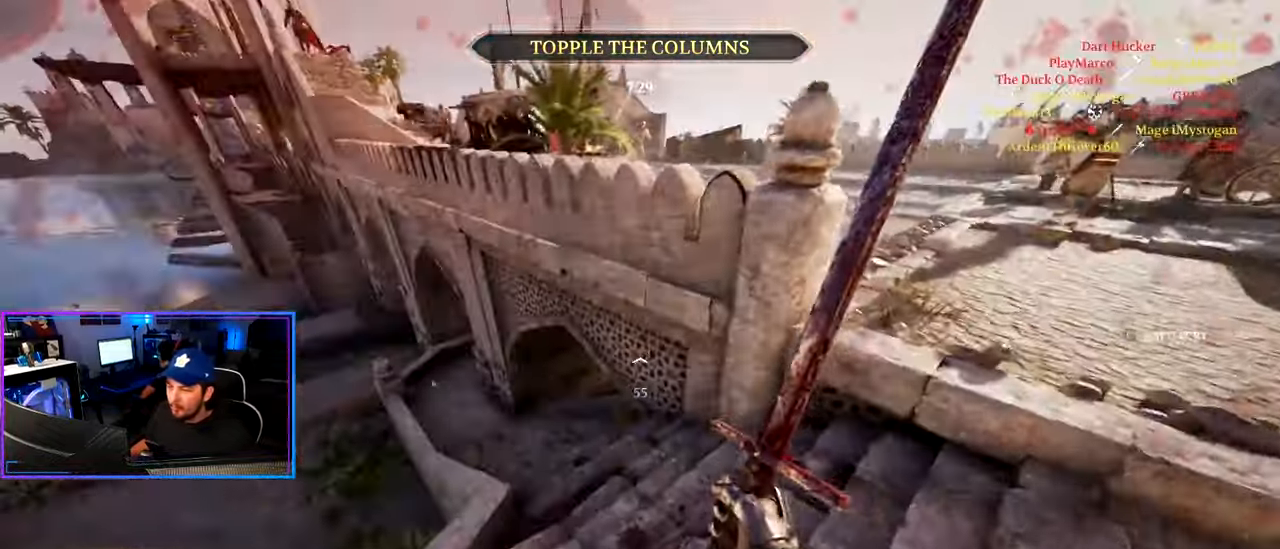
{"keys": ["a", "s"], "mouse": [], "mouse_move": "right", "events": [[50, "a", "up"], [283, "a", "down"], [283, "space", "down"], [383, "w", "up"], [433, "shift", "up"], [433, "space", "up"], [483, "s", "down"]]}
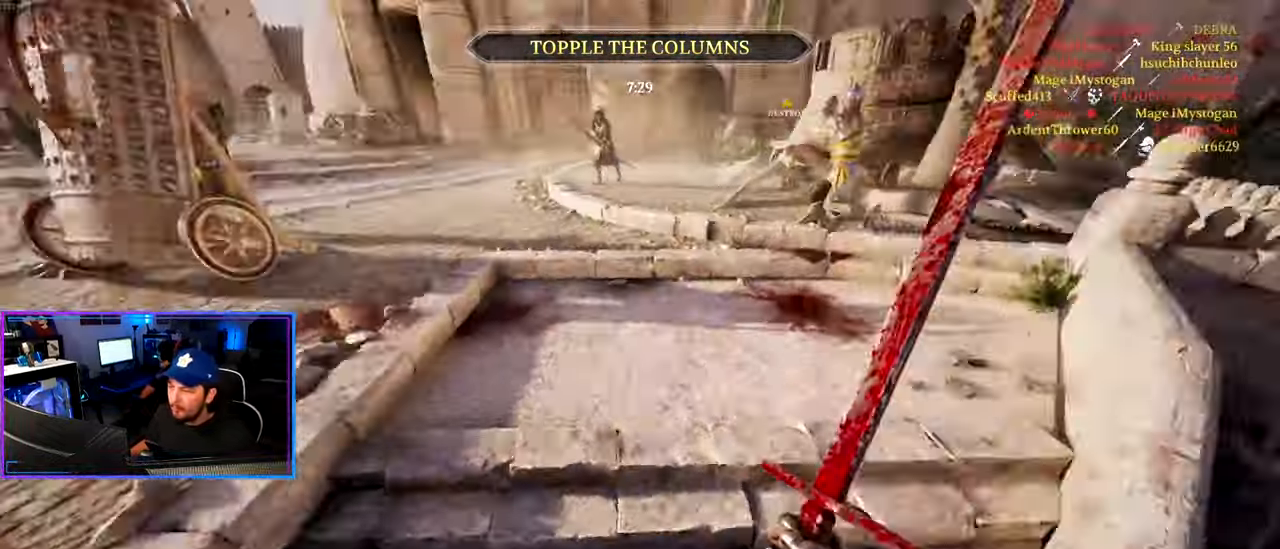
{"keys": ["d", "s"], "mouse": [], "mouse_move": "still", "events": [[267, "a", "up"], [350, "d", "down"]]}
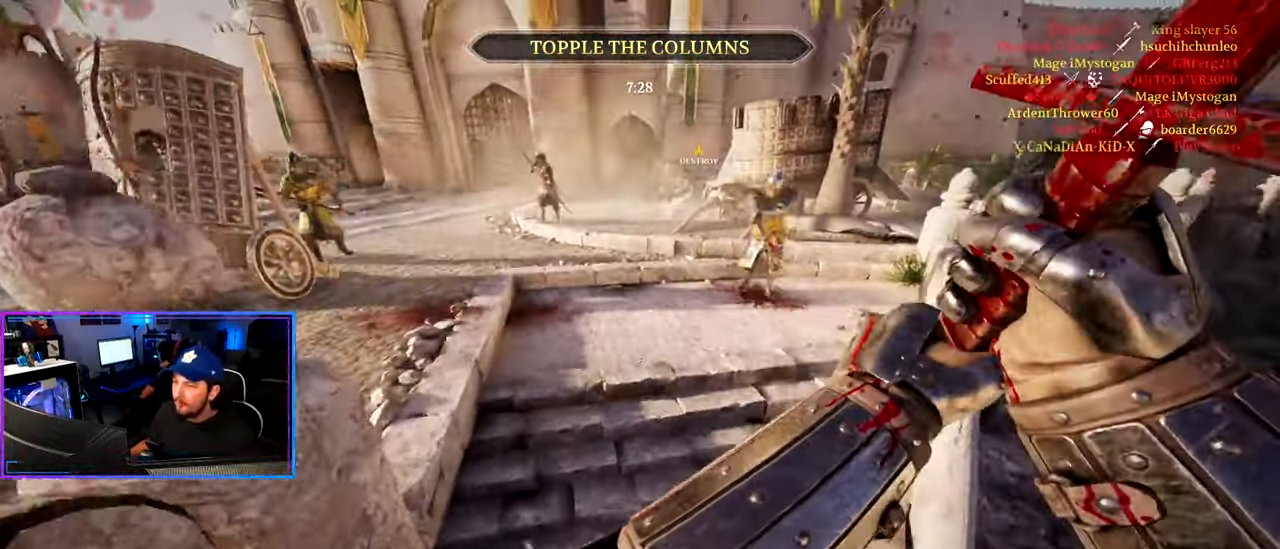
{"keys": ["d", "s"], "mouse": [], "mouse_move": "up-left", "events": []}
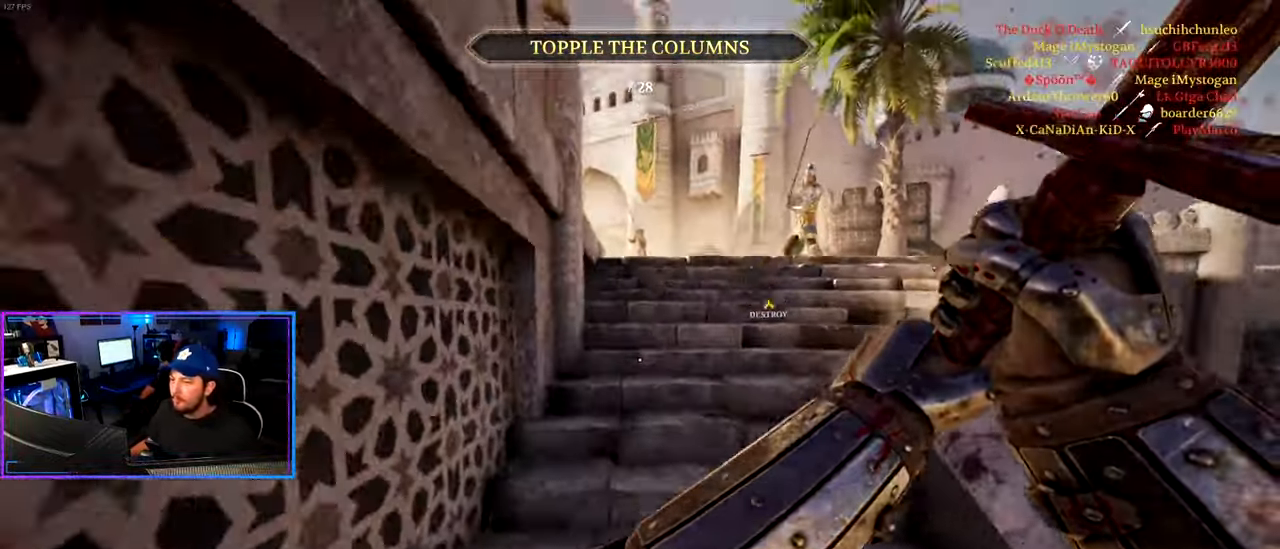
{"keys": ["a", "ctrl", "w"], "mouse": [], "mouse_move": "left", "events": [[150, "ctrl", "down"], [150, "d", "up"], [250, "a", "down"], [333, "s", "up"], [483, "w", "down"]]}
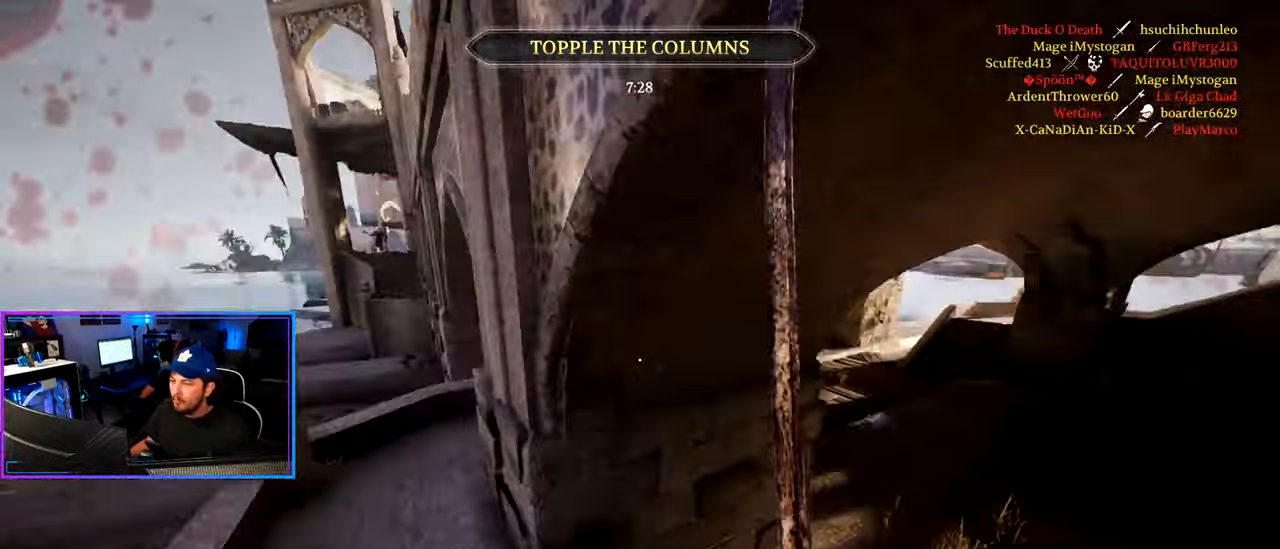
{"keys": ["shift", "w"], "mouse": [], "mouse_move": "down-left", "events": [[17, "ctrl", "up"], [167, "shift", "down"], [250, "a", "up"], [250, "d", "down"], [400, "d", "up"]]}
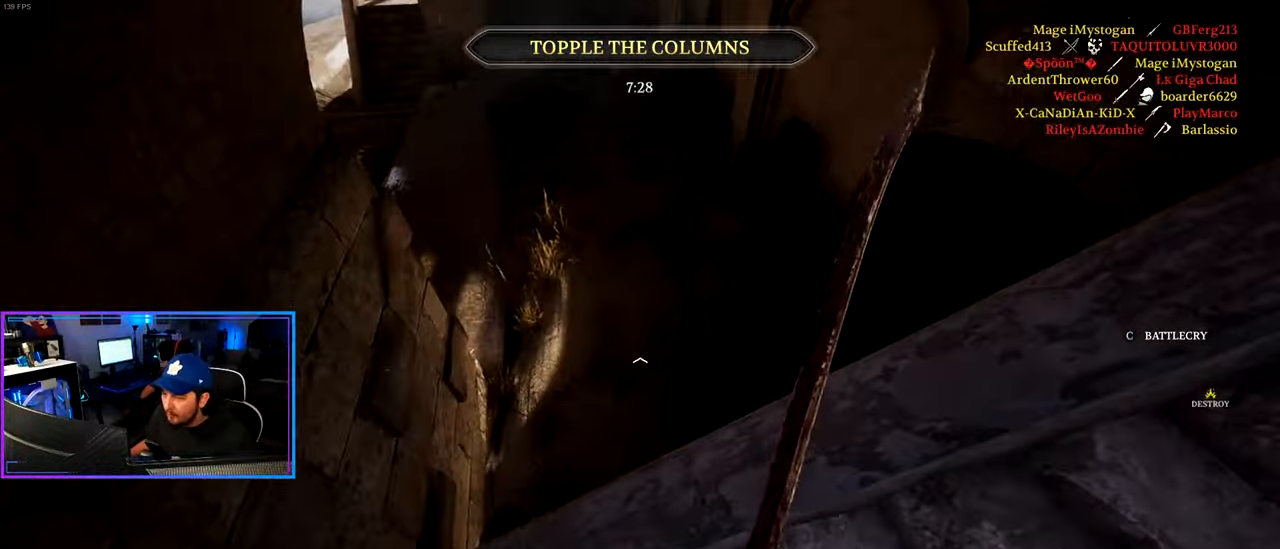
{"keys": ["a", "ctrl", "w"], "mouse": [], "mouse_move": "still", "events": [[133, "shift", "up"], [183, "ctrl", "down"], [267, "a", "down"]]}
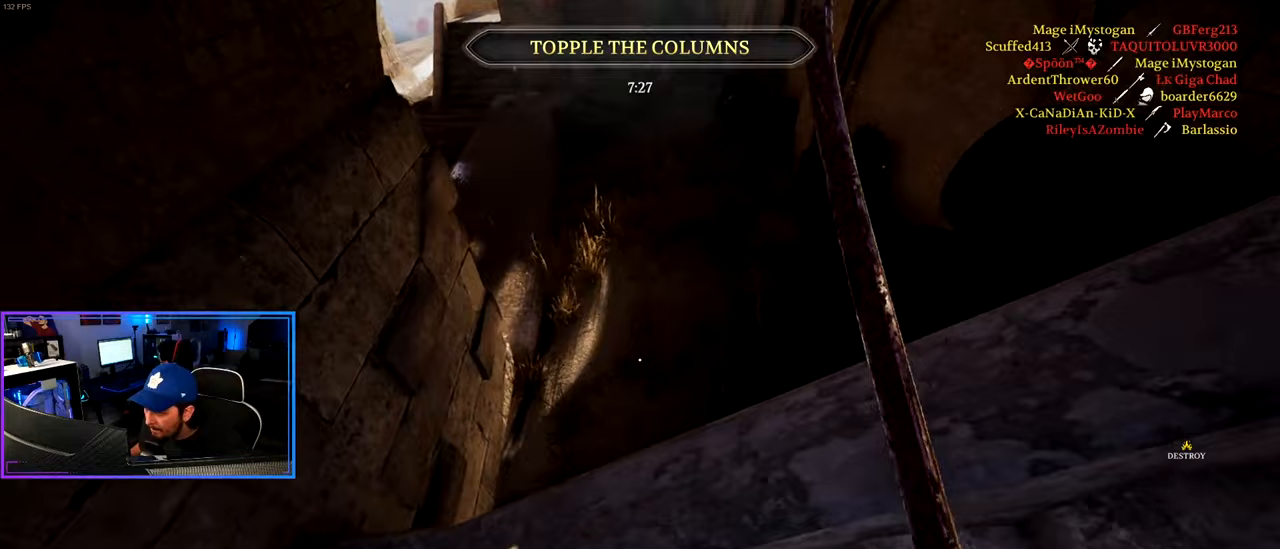
{"keys": ["ctrl", "d", "s"], "mouse": ["right"], "mouse_move": "up-right", "events": [[100, "w", "up"], [200, "mouse_right", "down"], [200, "s", "down"], [333, "a", "up"], [333, "d", "down"]]}
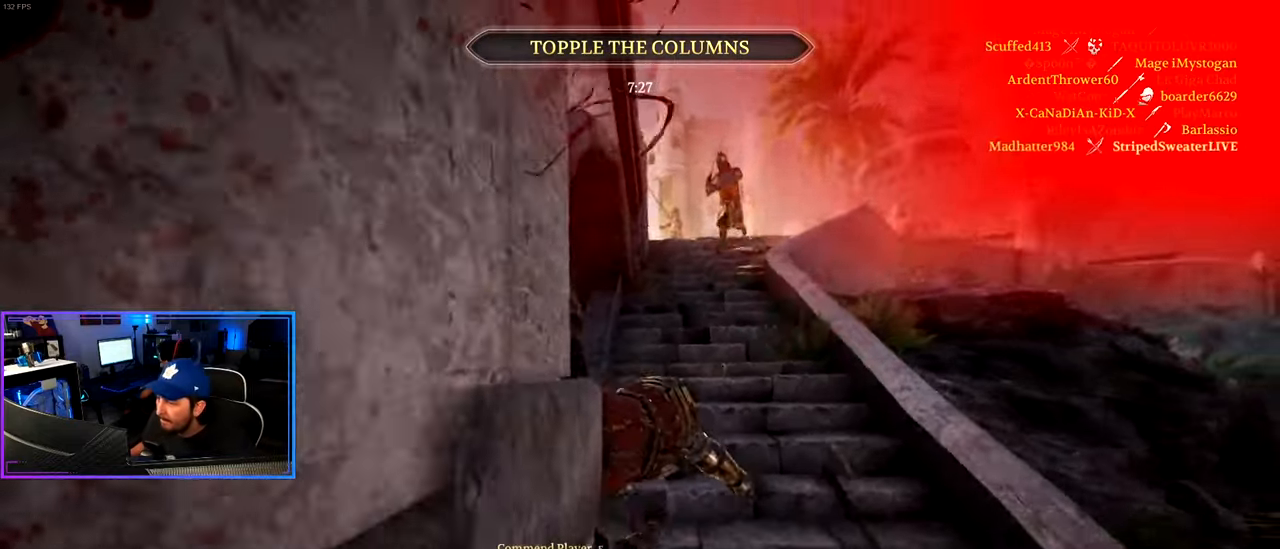
{"keys": [], "mouse": [], "mouse_move": "still", "events": [[117, "d", "up"], [117, "mouse_right", "up"], [167, "ctrl", "up"], [167, "s", "up"]]}
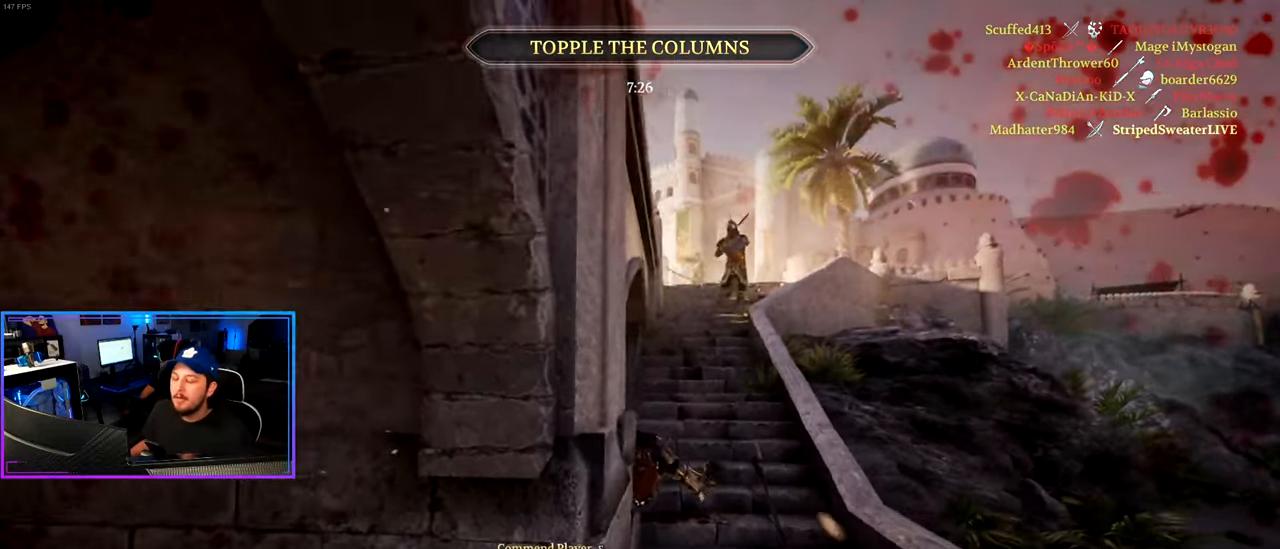
{"keys": [], "mouse": [], "mouse_move": "still", "events": []}
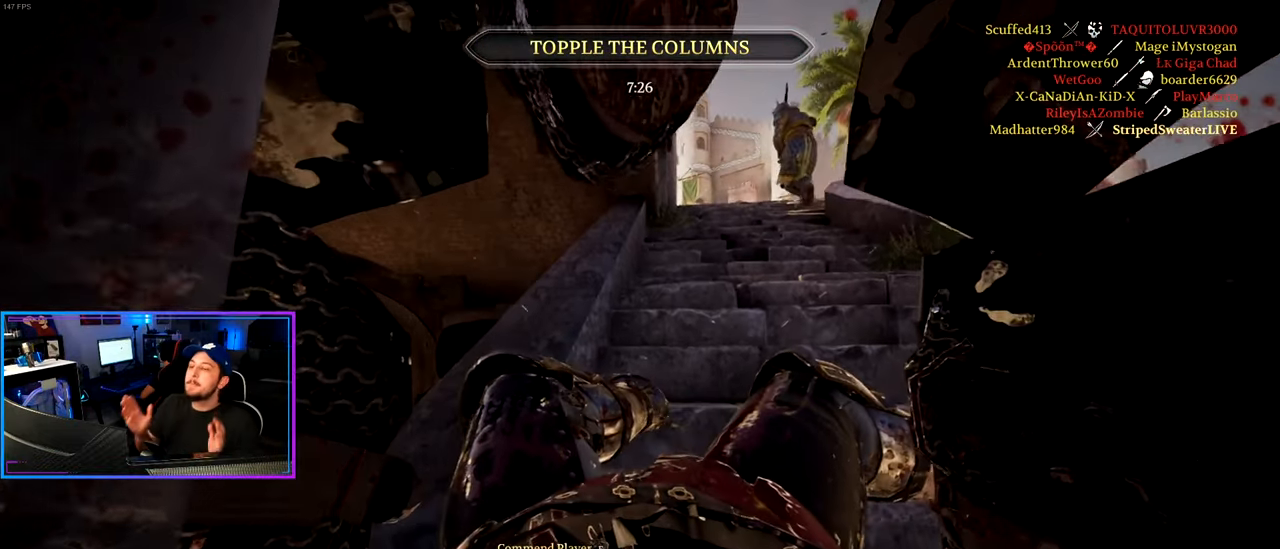
{"keys": [], "mouse": [], "mouse_move": "still", "events": []}
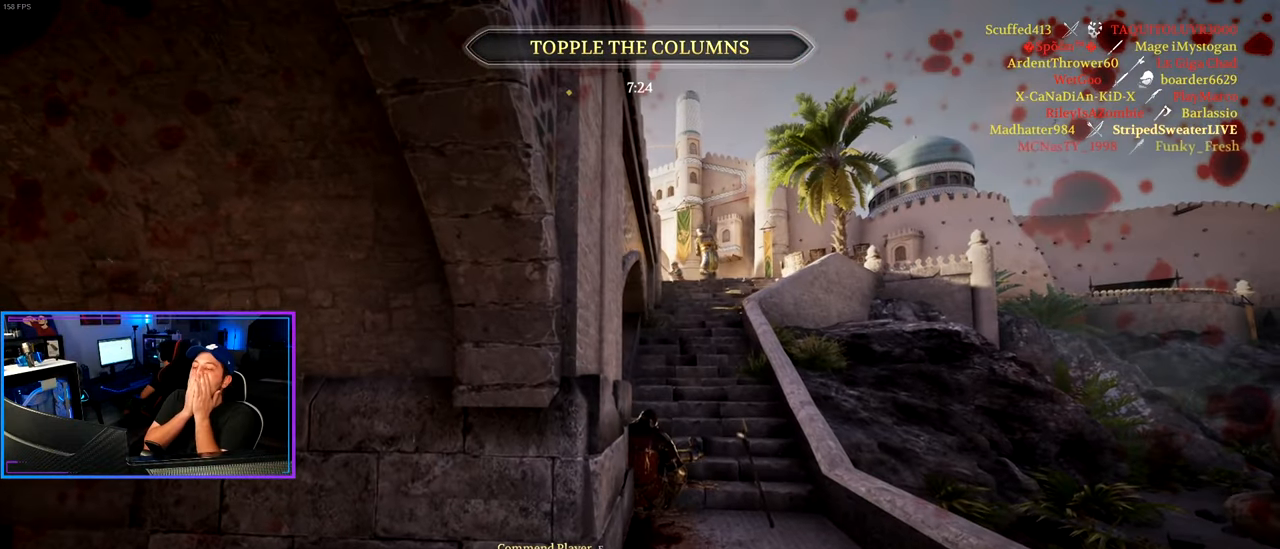
{"keys": [], "mouse": [], "mouse_move": "still", "events": []}
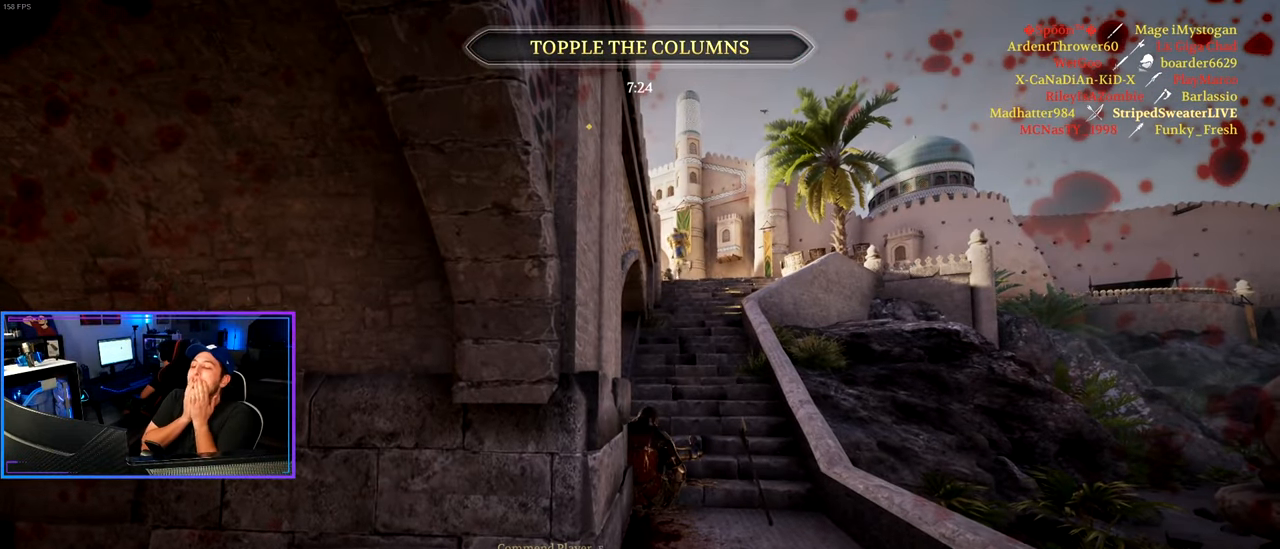
{"keys": [], "mouse": [], "mouse_move": "still", "events": []}
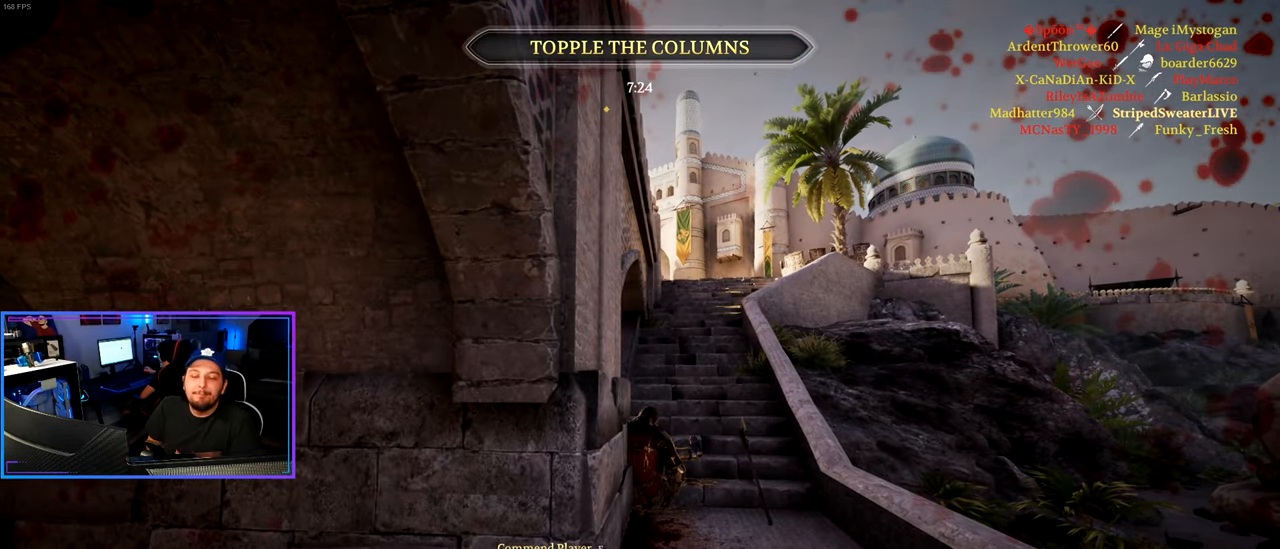
{"keys": [], "mouse": [], "mouse_move": "still", "events": []}
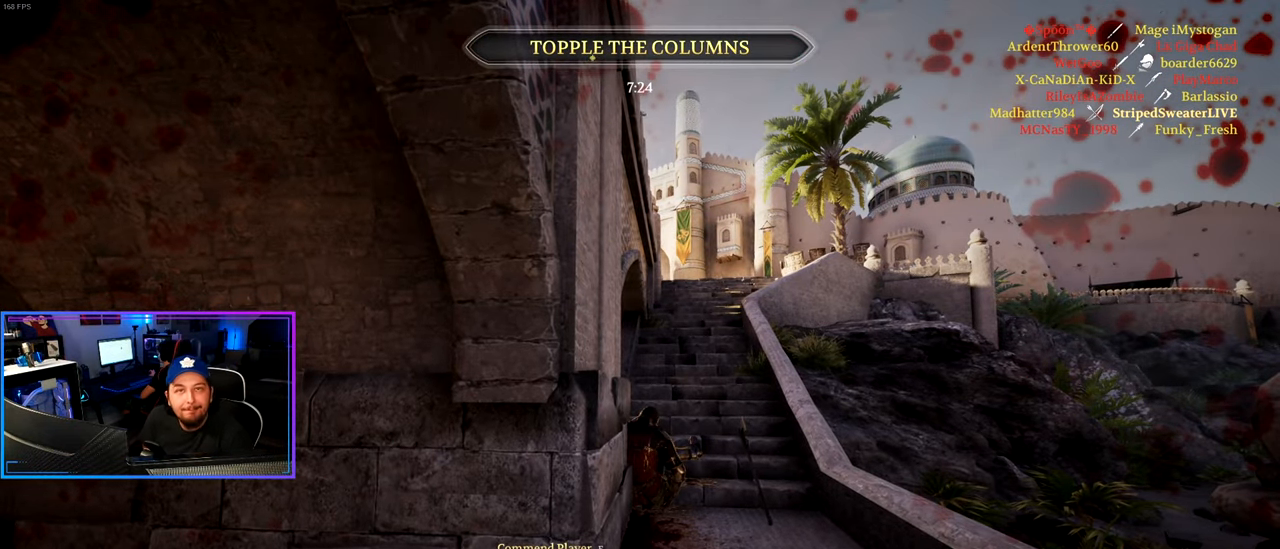
{"keys": [], "mouse": [], "mouse_move": "still", "events": []}
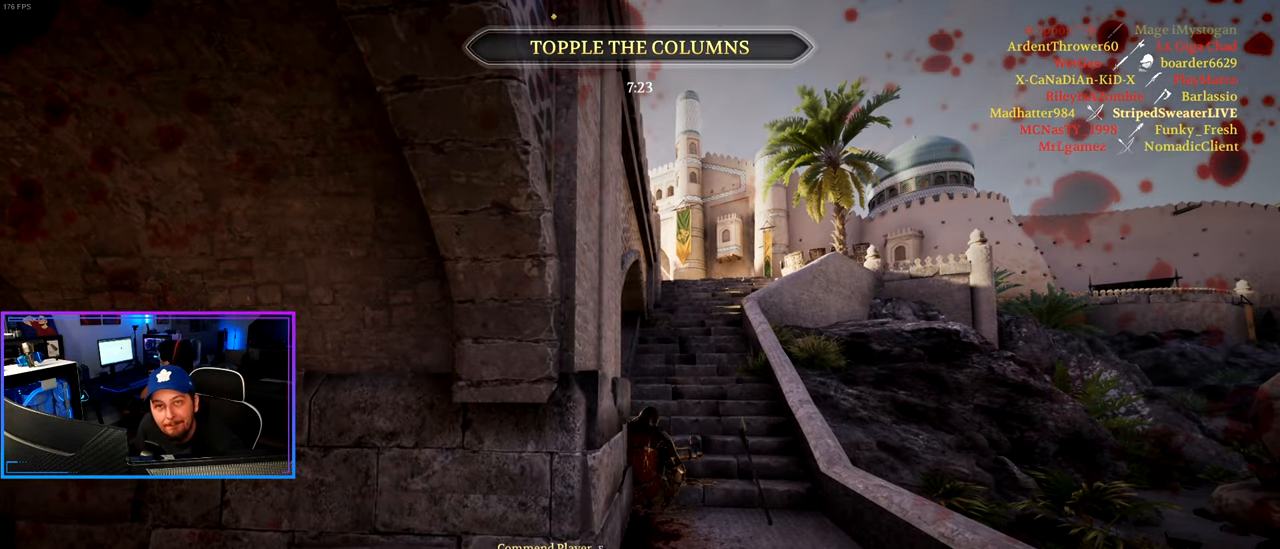
{"keys": [], "mouse": [], "mouse_move": "still", "events": []}
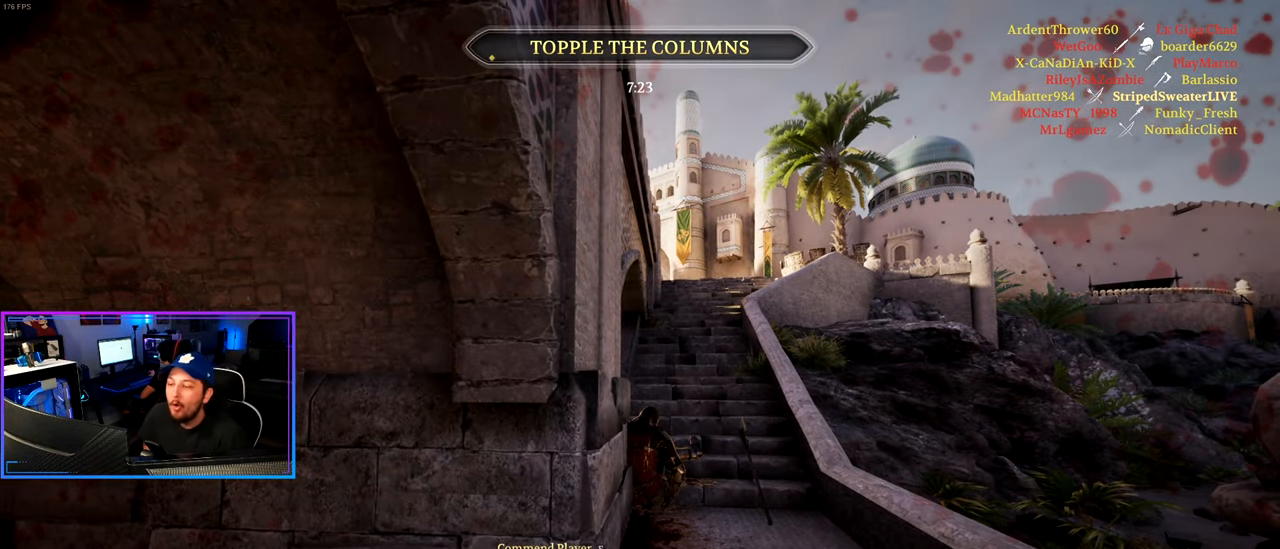
{"keys": [], "mouse": [], "mouse_move": "still", "events": []}
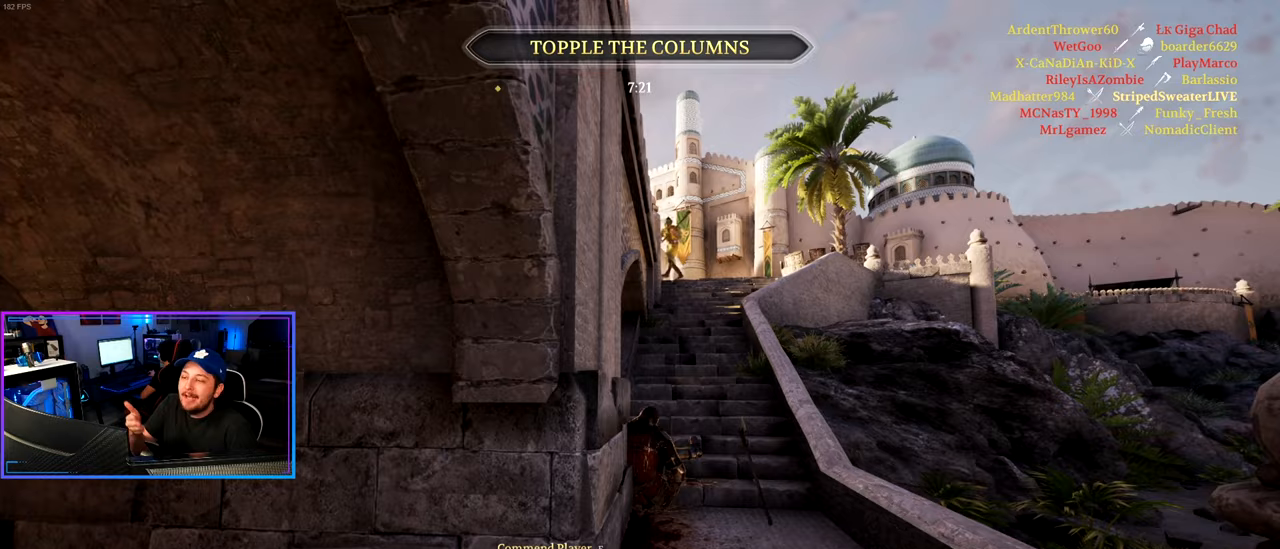
{"keys": ["space"], "mouse": [], "mouse_move": "left", "events": [[500, "space", "down"]]}
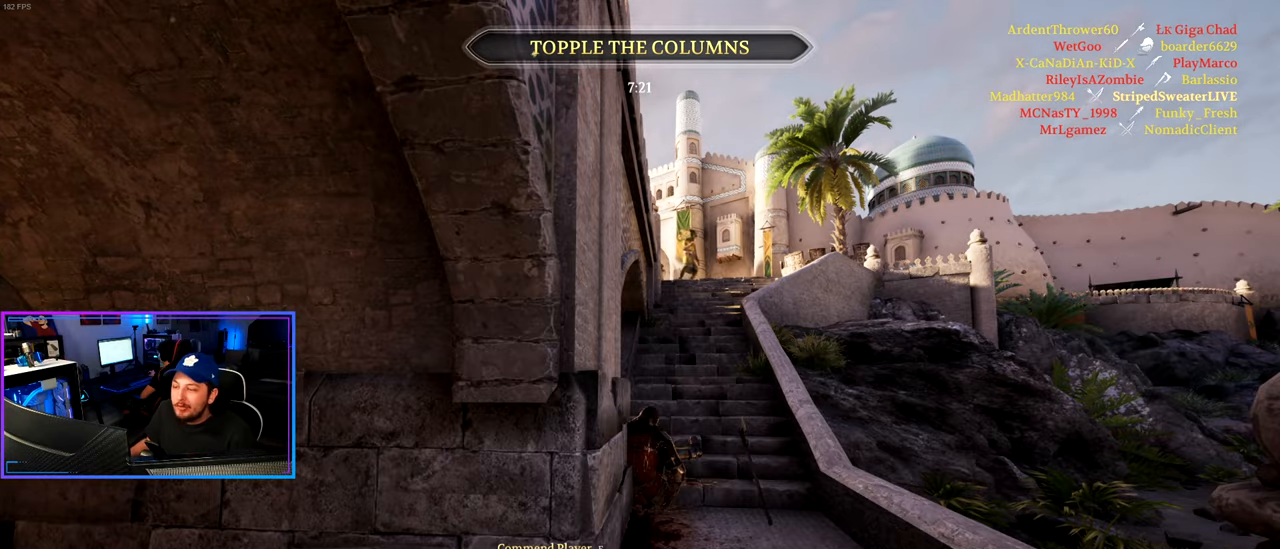
{"keys": ["d", "w"], "mouse": [], "mouse_move": "left", "events": [[133, "d", "down"], [233, "space", "up"], [233, "w", "down"], [317, "d", "up"], [417, "d", "down"]]}
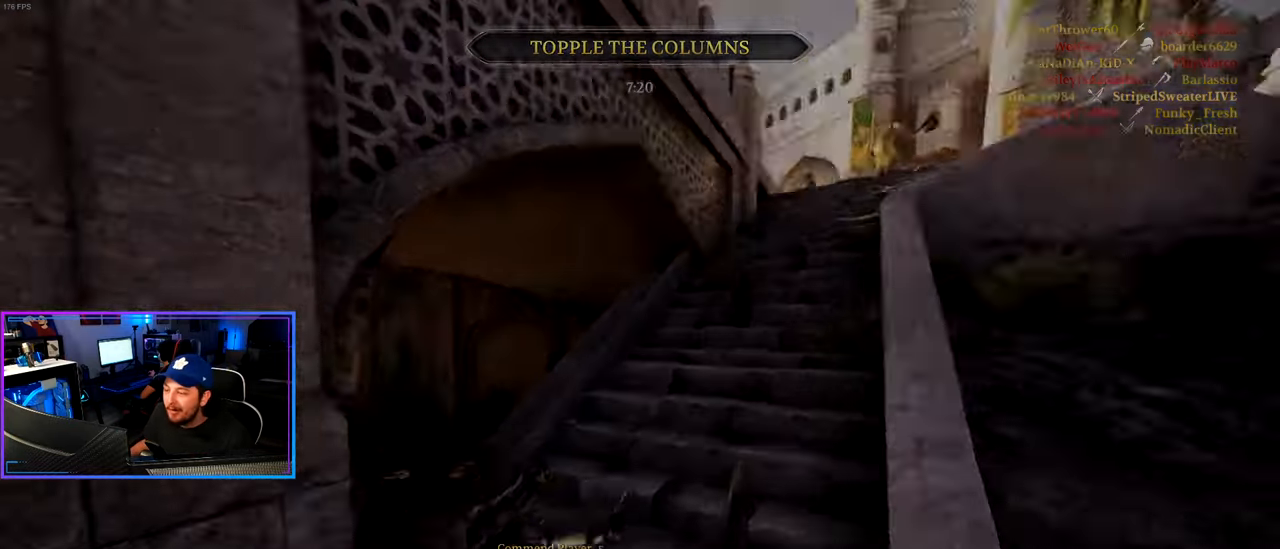
{"keys": ["w"], "mouse": [], "mouse_move": "still", "events": [[17, "space", "down"], [150, "d", "up"], [150, "space", "up"], [200, "w", "up"], [433, "w", "down"]]}
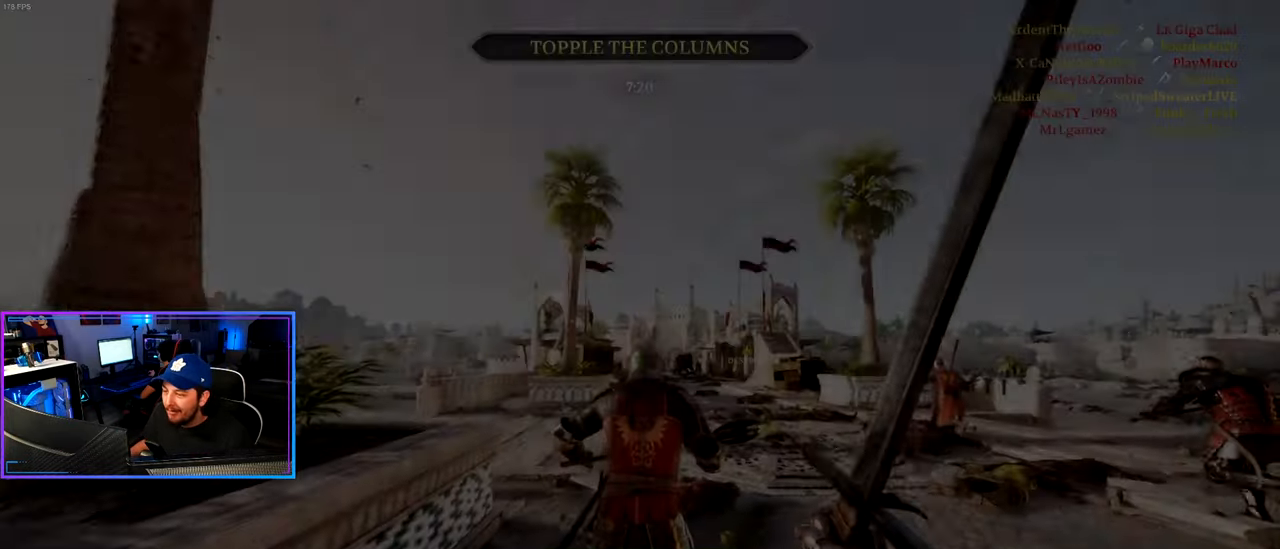
{"keys": ["shift", "w"], "mouse": [], "mouse_move": "still", "events": [[67, "d", "down"], [167, "shift", "down"], [300, "d", "up"]]}
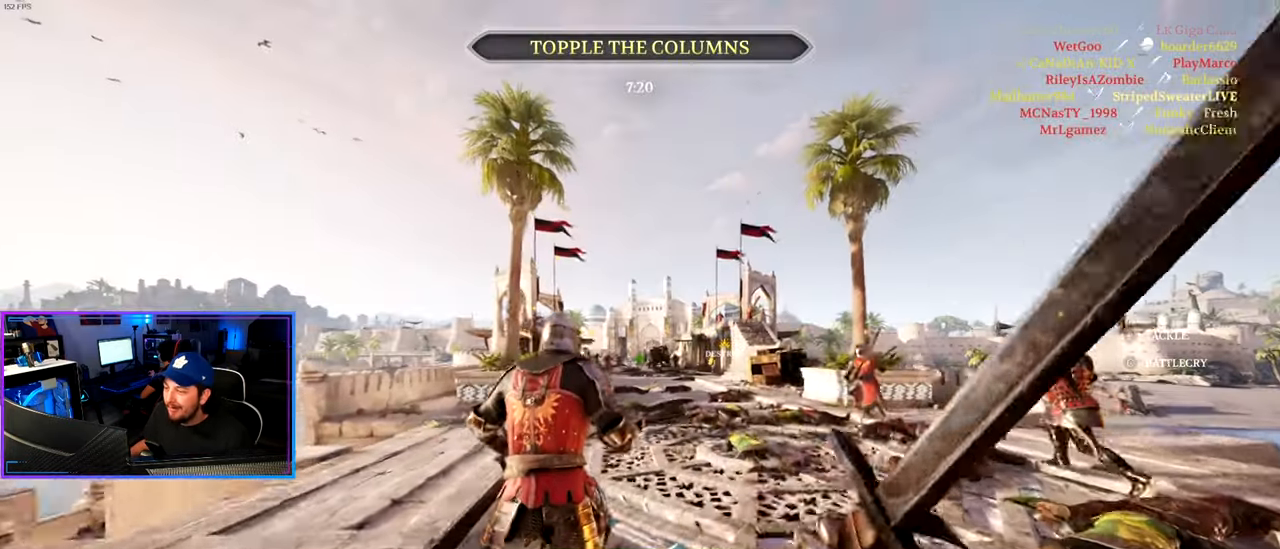
{"keys": ["d", "shift", "w"], "mouse": [], "mouse_move": "still", "events": [[183, "d", "down"]]}
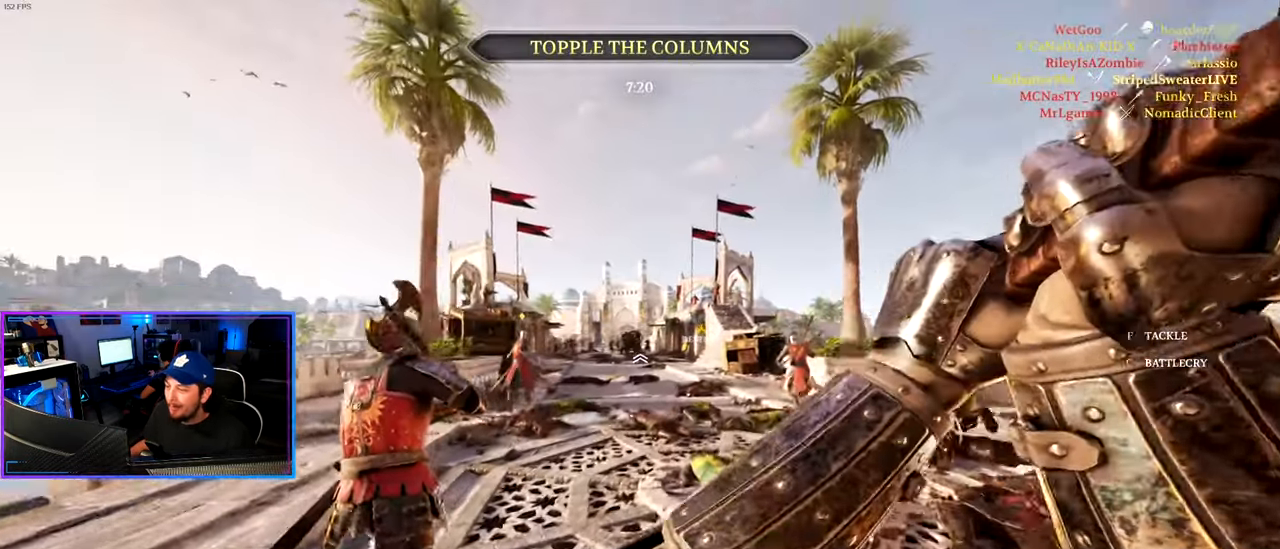
{"keys": ["d", "shift", "w"], "mouse": [], "mouse_move": "still", "events": [[17, "d", "up"], [333, "d", "down"]]}
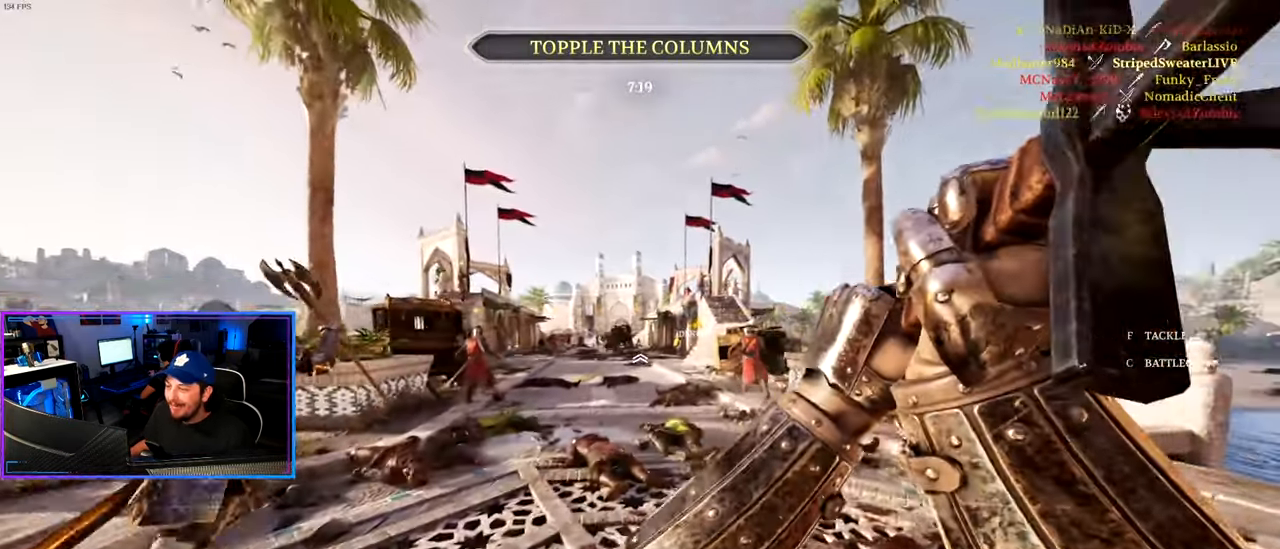
{"keys": ["shift", "w"], "mouse": [], "mouse_move": "still", "events": [[17, "d", "up"], [267, "d", "down"], [450, "d", "up"]]}
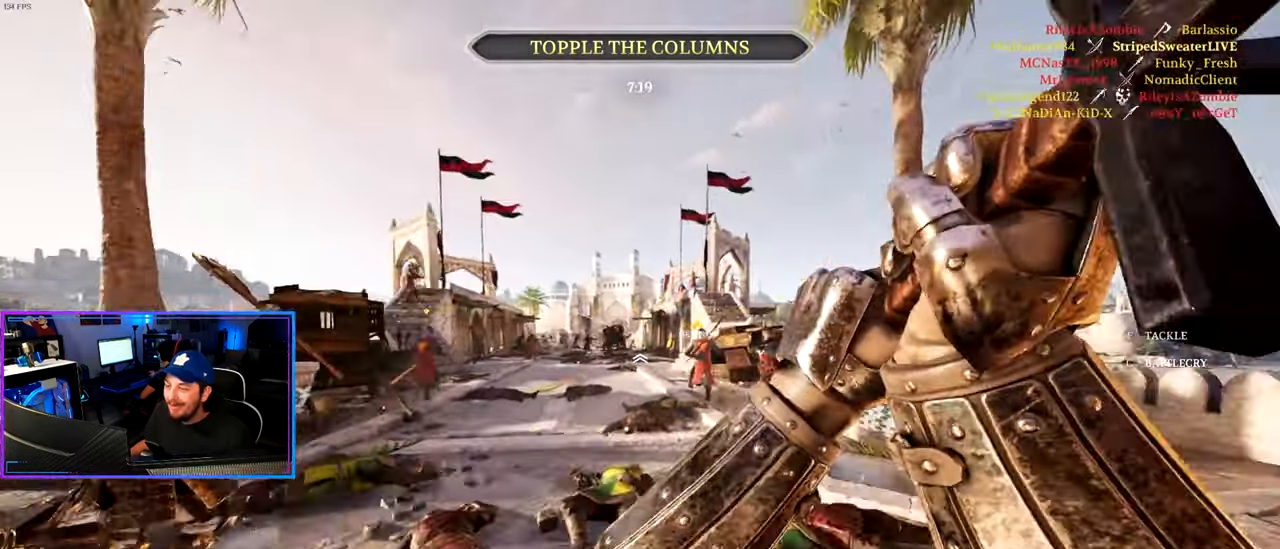
{"keys": ["shift", "w"], "mouse": [], "mouse_move": "still", "events": [[283, "d", "down"], [417, "d", "up"]]}
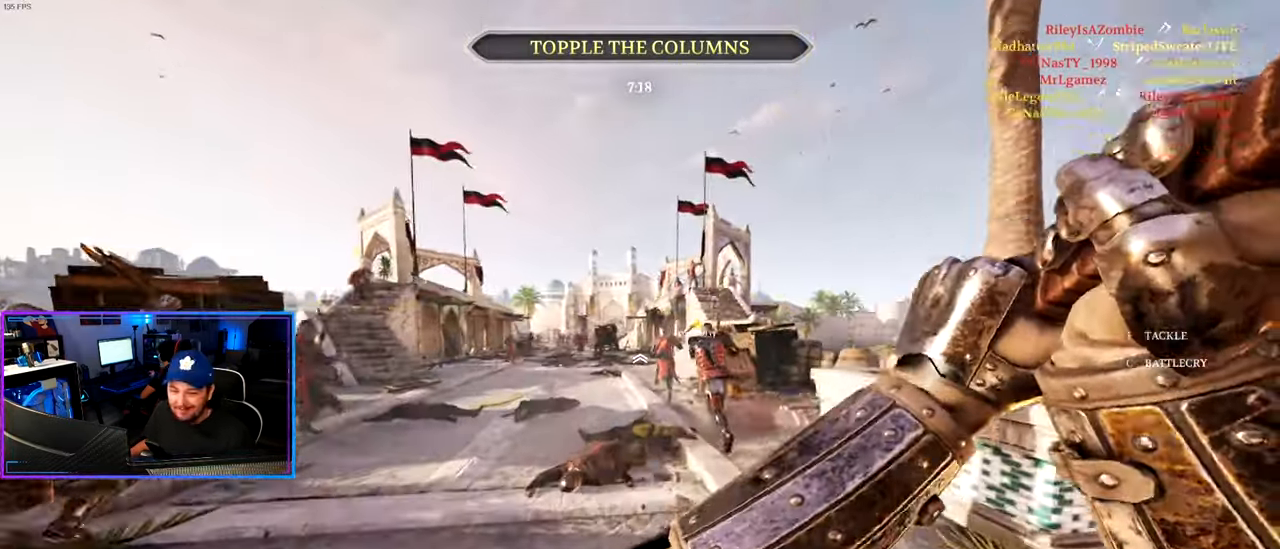
{"keys": ["a", "shift", "w"], "mouse": [], "mouse_move": "still", "events": [[117, "a", "down"], [200, "d", "down"], [233, "d", "up"]]}
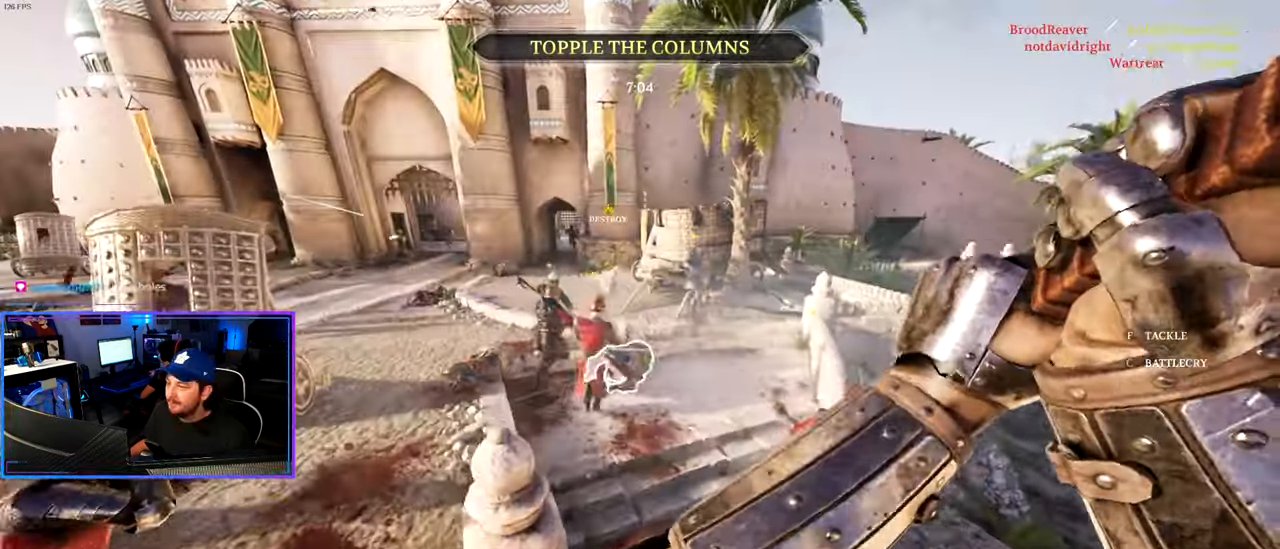
{"keys": ["d", "shift", "space", "w"], "mouse": [], "mouse_move": "down-left", "events": [[217, "a", "up"], [267, "d", "down"], [500, "space", "down"]]}
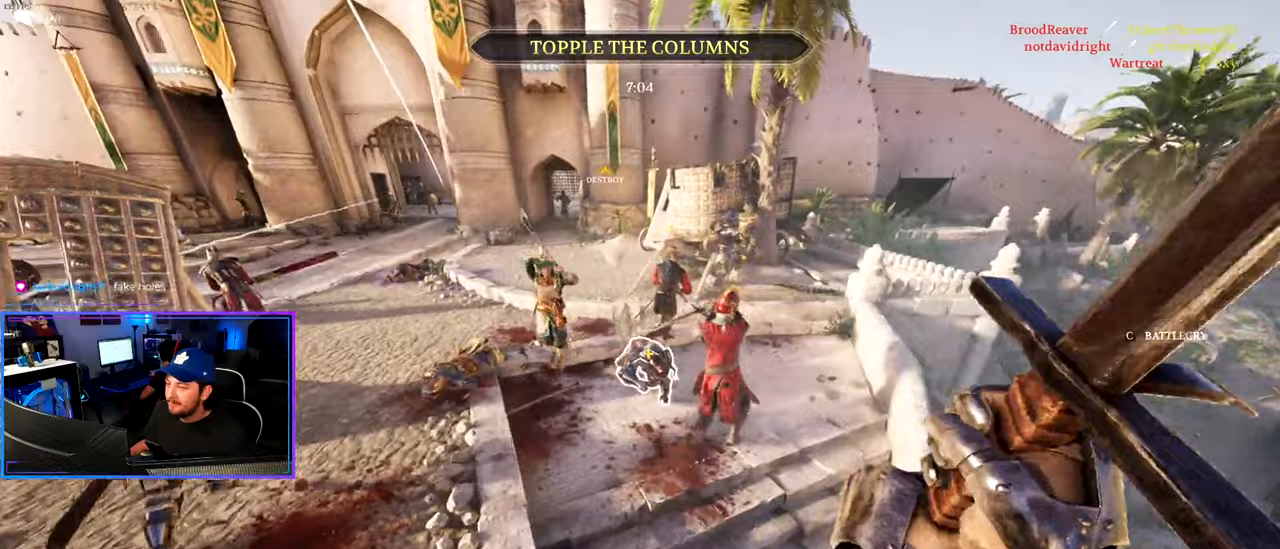
{"keys": ["shift", "w"], "mouse": [], "mouse_move": "up-left", "events": [[50, "d", "up"], [150, "space", "up"]]}
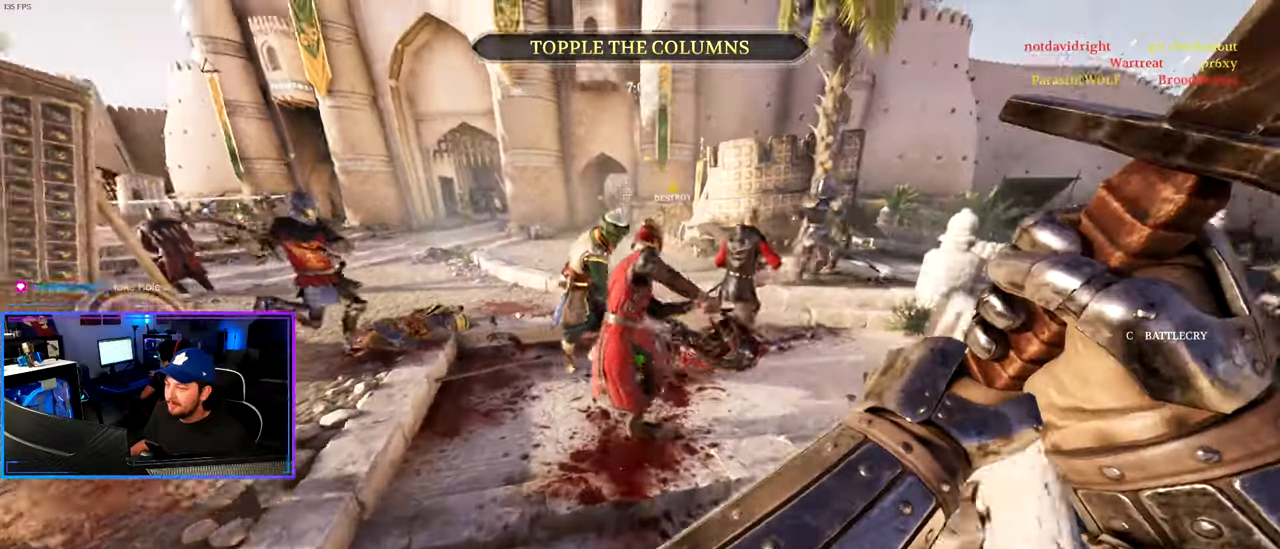
{"keys": ["d", "shift", "w"], "mouse": [], "mouse_move": "still", "events": [[200, "d", "down"], [200, "mouse_wheel", "down"], [300, "mouse_wheel", "up"]]}